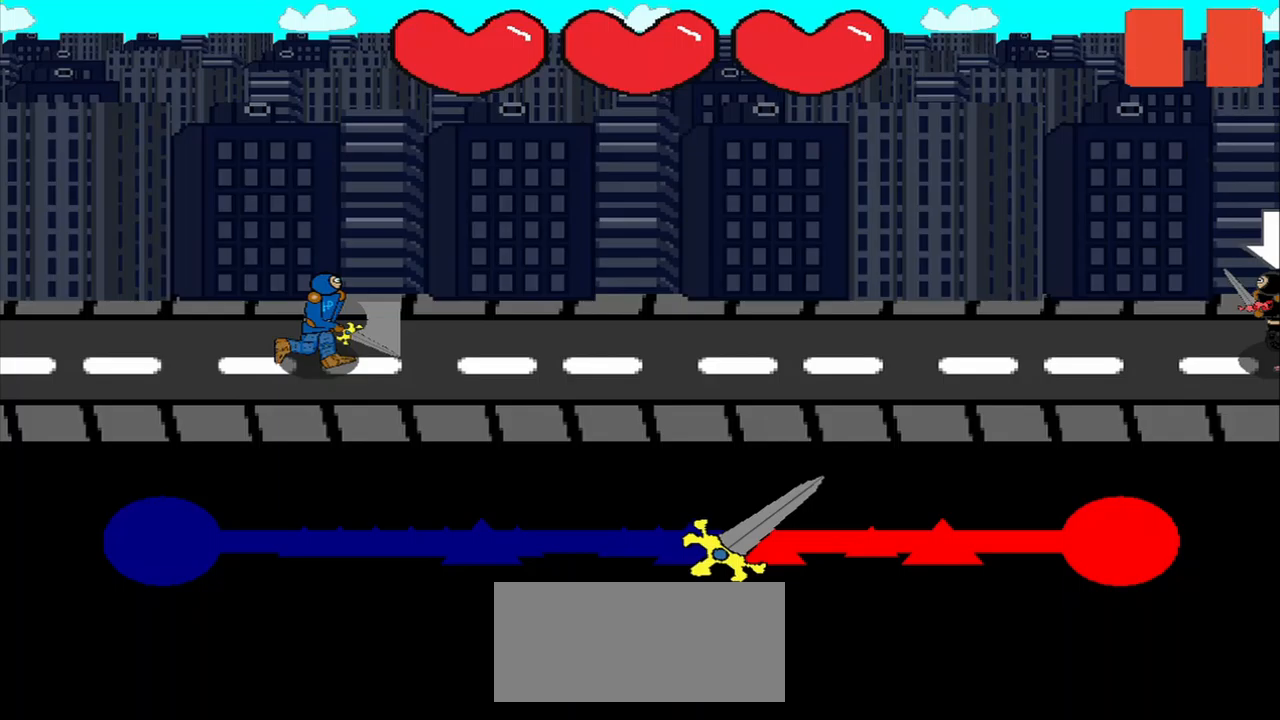
Gameplay with a controller (PlayStation layout); each line is a JSON object with the inputs held at the frame after it. "events" lists button and stick changes between this image and that frame as [ms after this image, input, new state], when the widget could be followed in between. Not read: L2 L3 R2 R3 left_stick.
{"buttons": [], "right_stick": "center", "events": []}
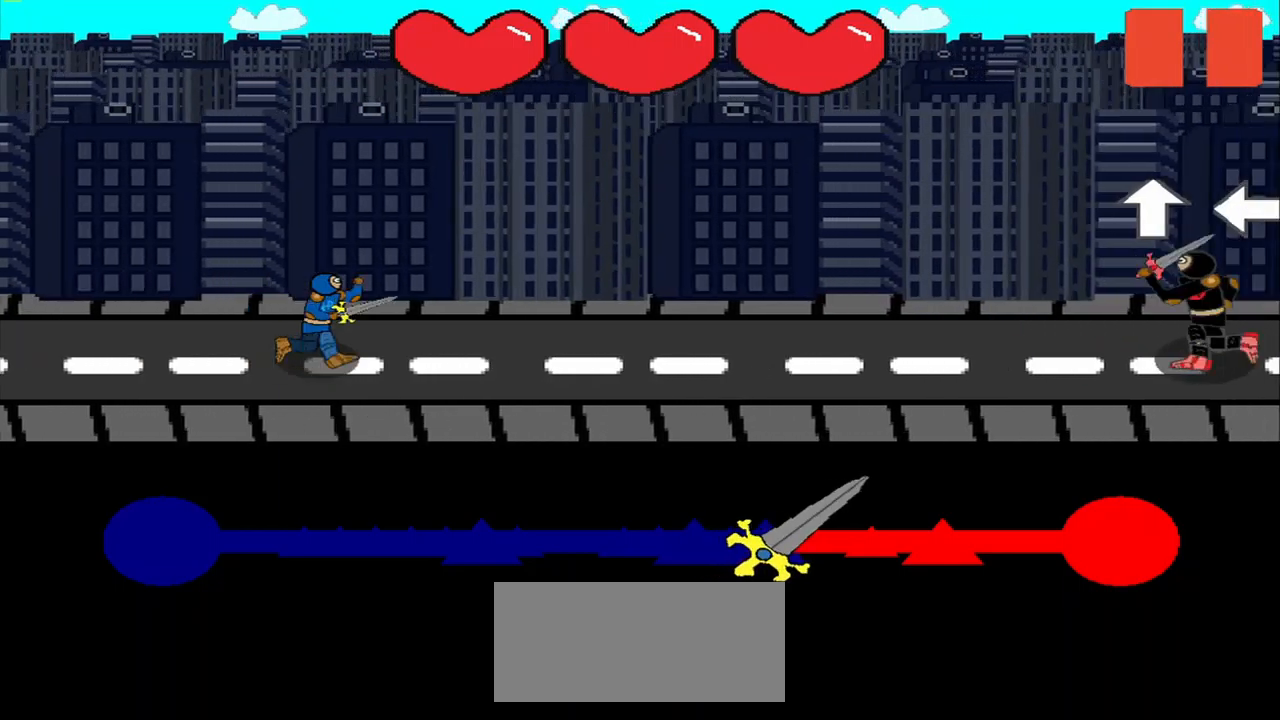
{"buttons": [], "right_stick": "center", "events": []}
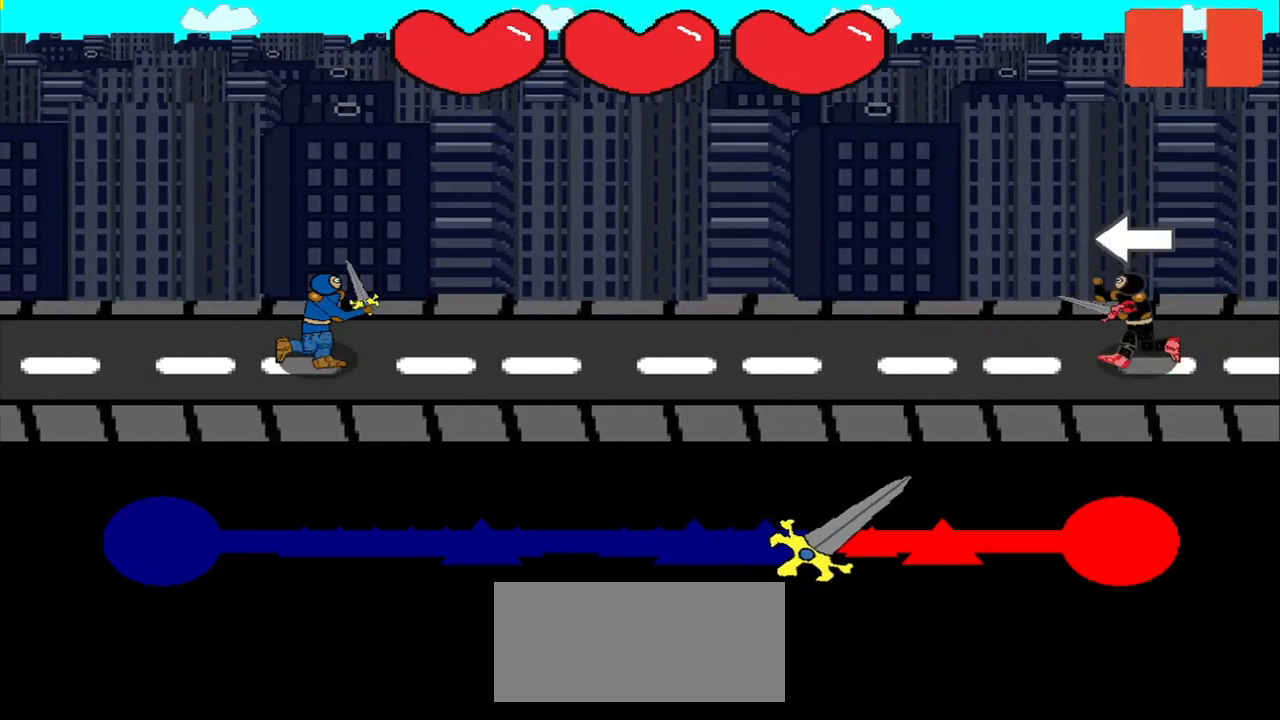
{"buttons": [], "right_stick": "up-left", "events": [[375, "right_stick", "left"], [500, "right_stick", "up-left"]]}
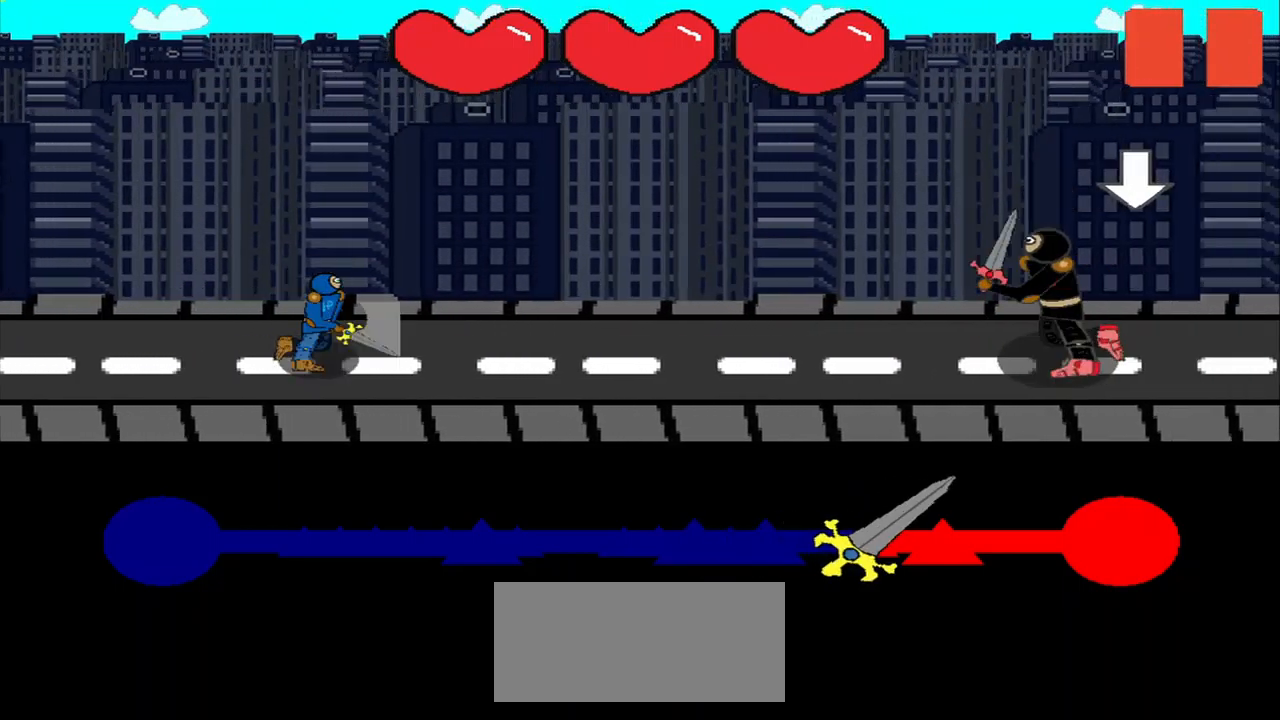
{"buttons": [], "right_stick": "center", "events": [[83, "right_stick", "center"], [375, "right_stick", "right"], [458, "right_stick", "center"]]}